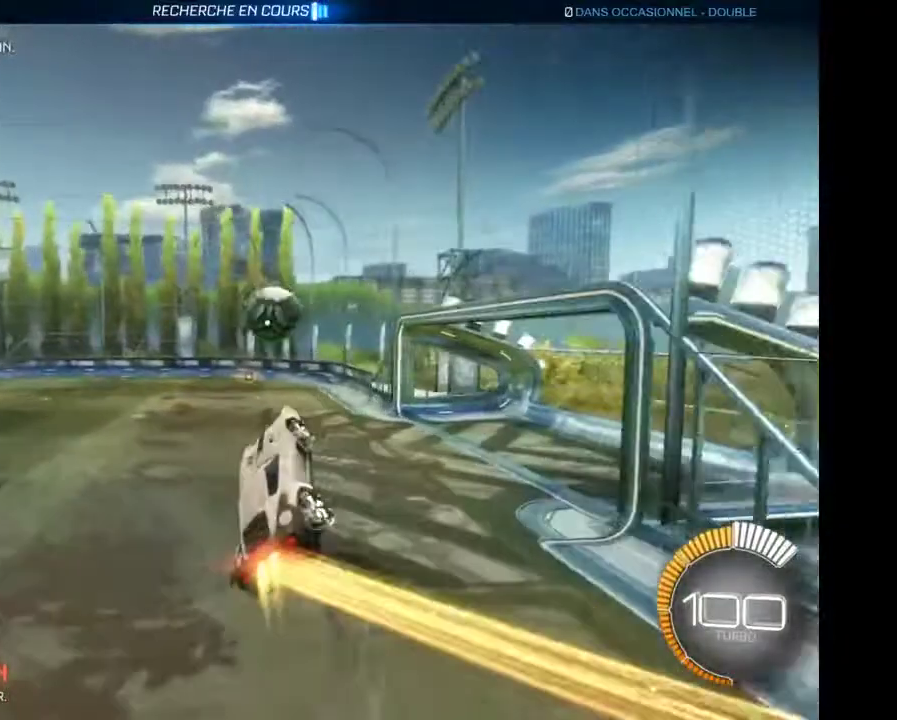
Gameplay with a controller (Xbox layout); each line is a JSON object with the inputs held at the frame after it. "events" lists button and stick changes between this image and that frame as [ms after this image, input, new state], when the widget could be followed in between. Not read: L3 R3.
{"buttons": ["R2"], "left_stick": "center", "right_stick": "center", "events": []}
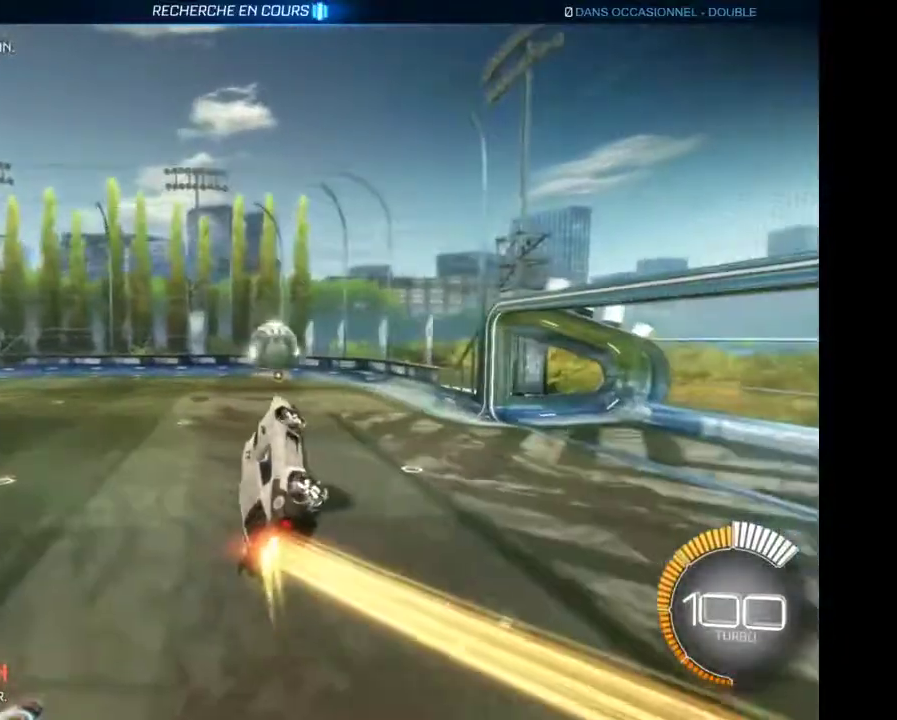
{"buttons": ["R2"], "left_stick": "center", "right_stick": "center", "events": []}
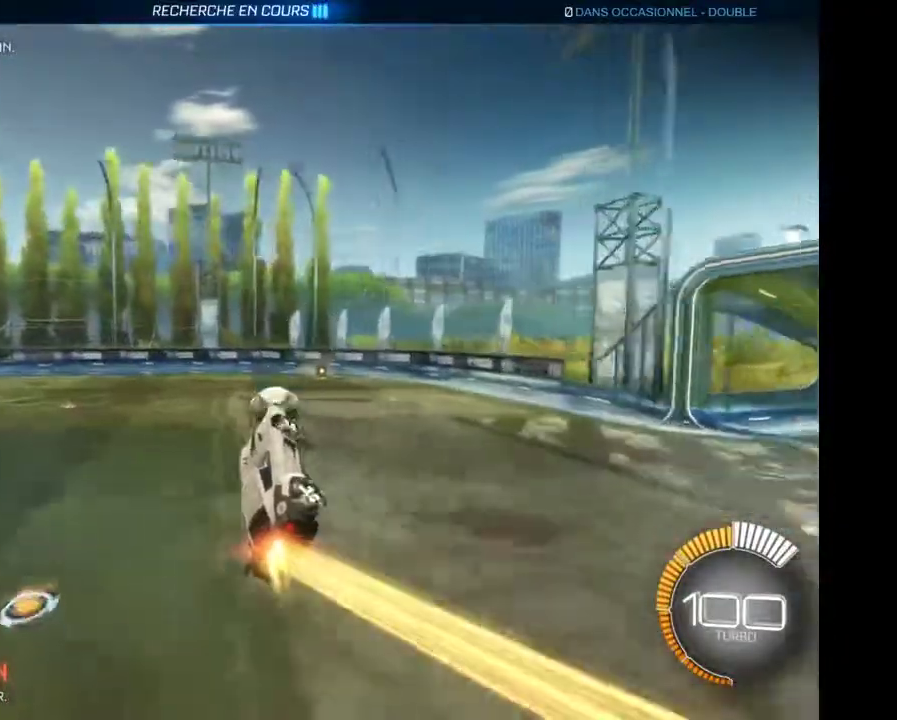
{"buttons": ["R2"], "left_stick": "center", "right_stick": "center", "events": []}
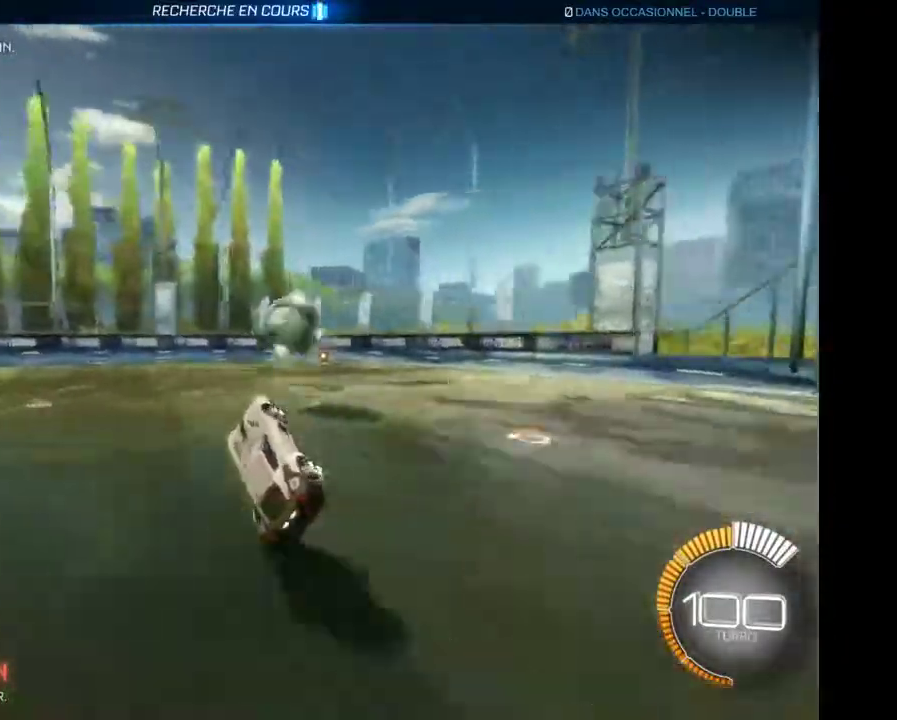
{"buttons": ["R2"], "left_stick": "right", "right_stick": "center", "events": [[433, "left_stick", "right"]]}